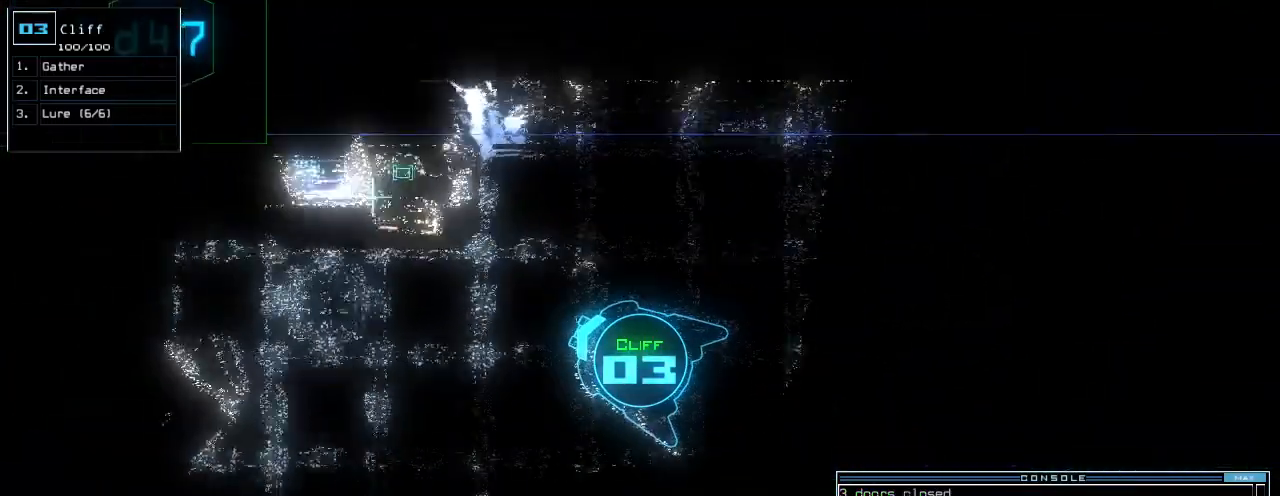
Gameplay with keyboard; each line is a JSON object with the keys held at the frame after it. "events" lists presses ("down") and releases ("up") of ".", "0", "1", "2", "3", "4", "5", "6", "7", "8", "9", "a", "b", "backspace", "c", "caps_lock", "comma", "ctrl_l", "ctrl_r", "d", "down", "e", "equals", "escape", "f", "f8", "g", "h", "i", "j", "k", "l", "left", "m", "minus", "n", "o", "p", "q", "quote", "r", "return", "right", "s", "semicolon", "shift_l", "shift_r", "space", "t", "tab", "tilde", "u", "up", "v", "w", "x", "y" and "z" between this image and that frame as [ms after this image, input, new state], when the widget could be followed in between. No other keys are recorded. Mouse input is not recorded.
{"keys": []}
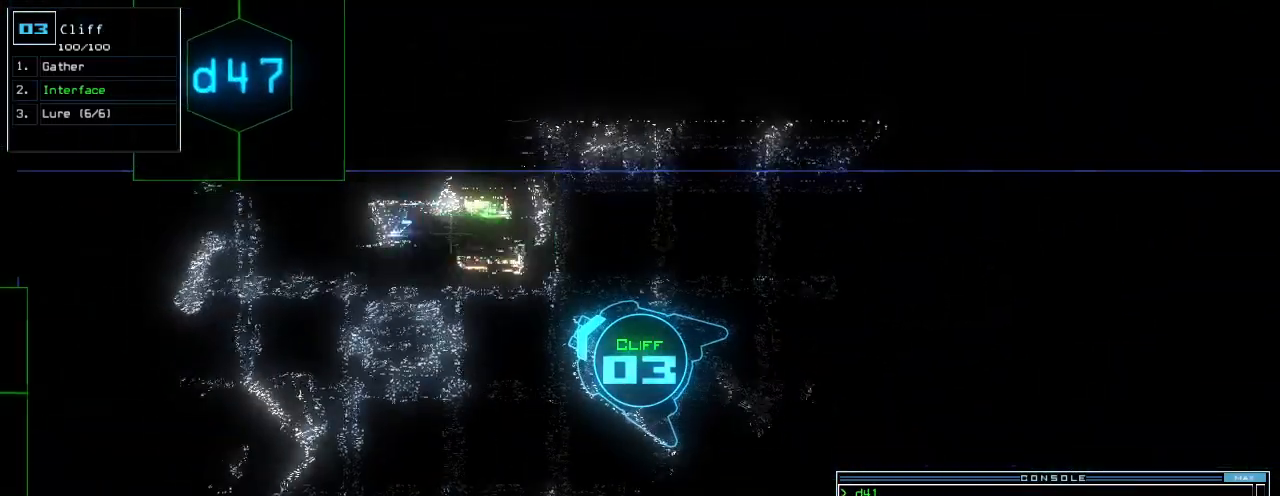
{"keys": [], "events": [[80, "d", "down"], [140, "d", "up"], [140, "f", "down"], [200, "f", "up"], [200, "return", "down"], [260, "return", "up"]]}
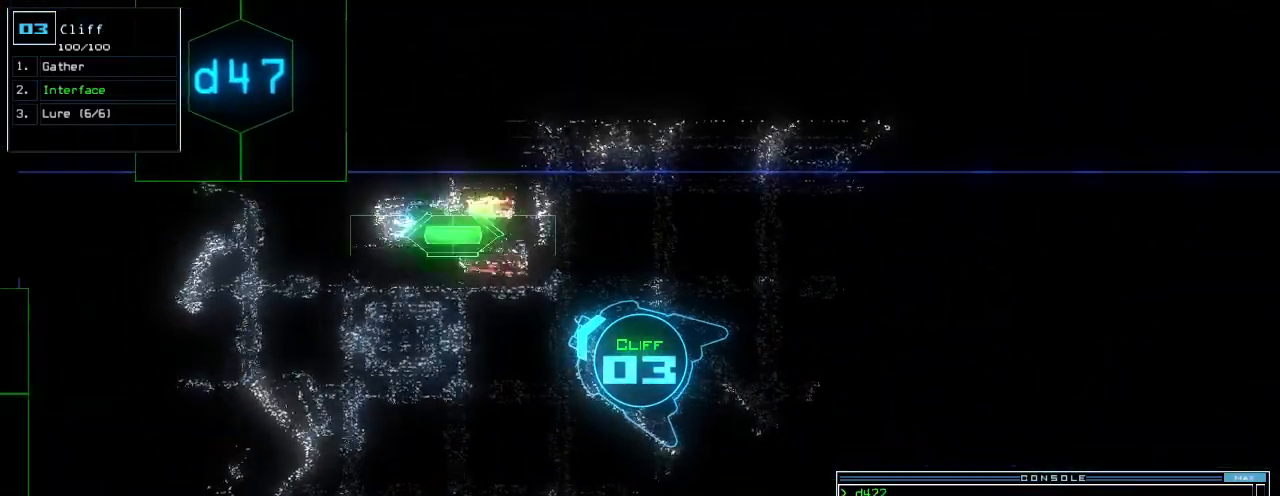
{"keys": [], "events": [[200, "space", "down"], [260, "space", "up"]]}
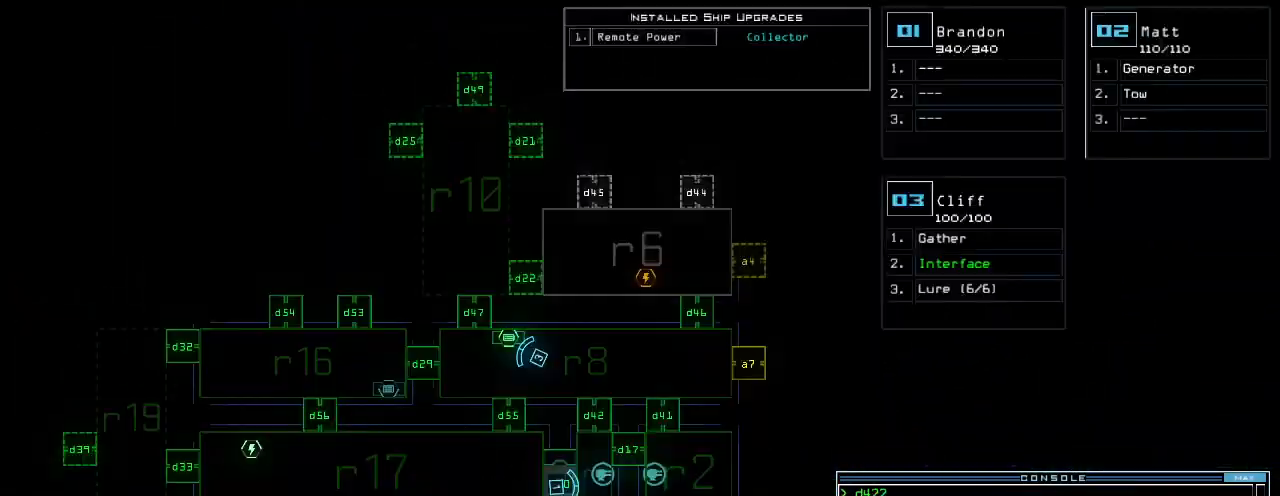
{"keys": [], "events": [[420, "1", "down"], [460, "1", "up"]]}
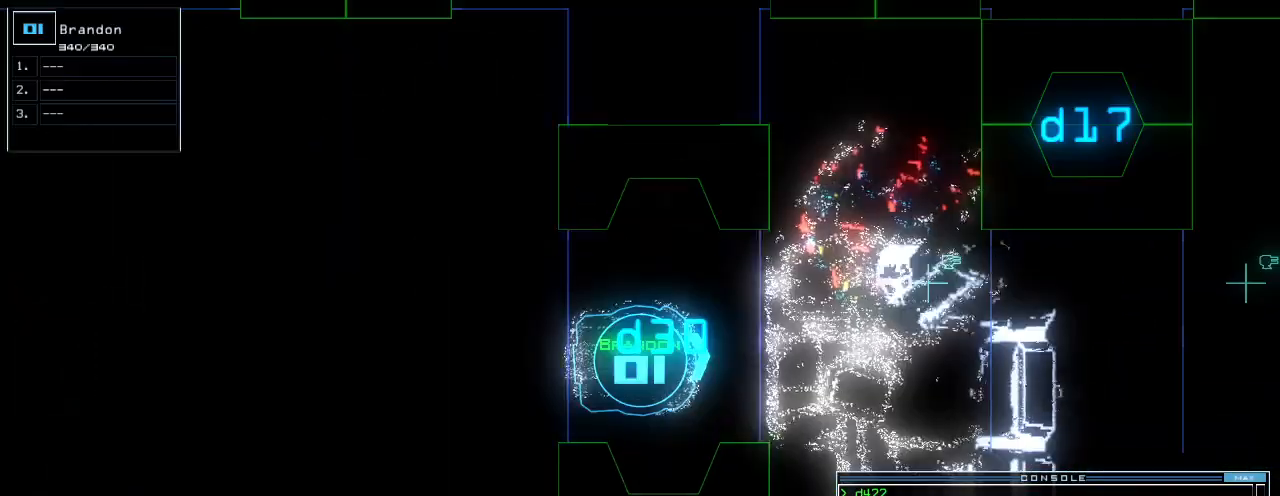
{"keys": [], "events": []}
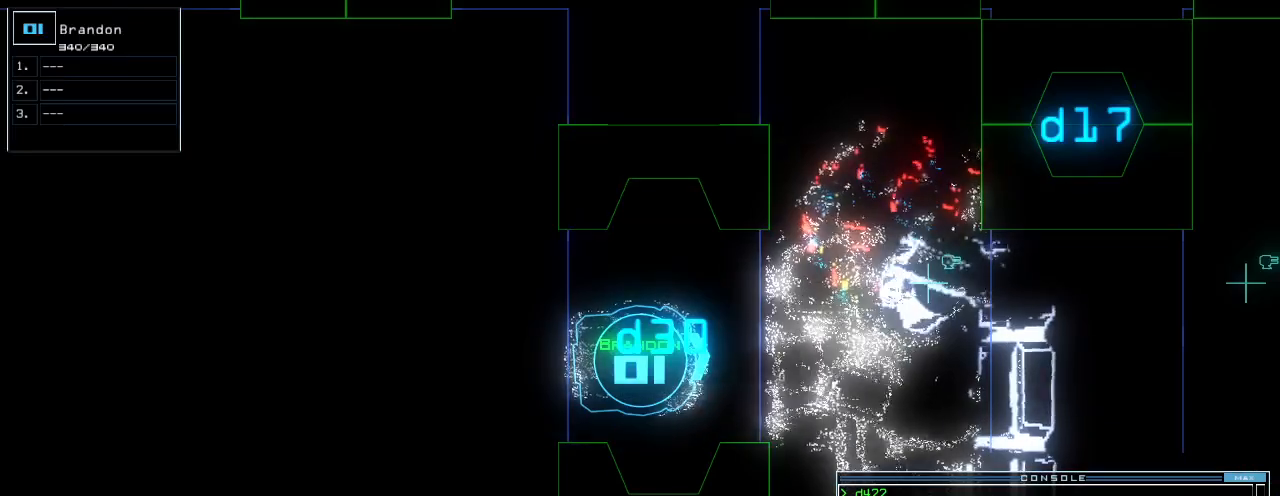
{"keys": ["down"], "events": [[140, "down", "down"]]}
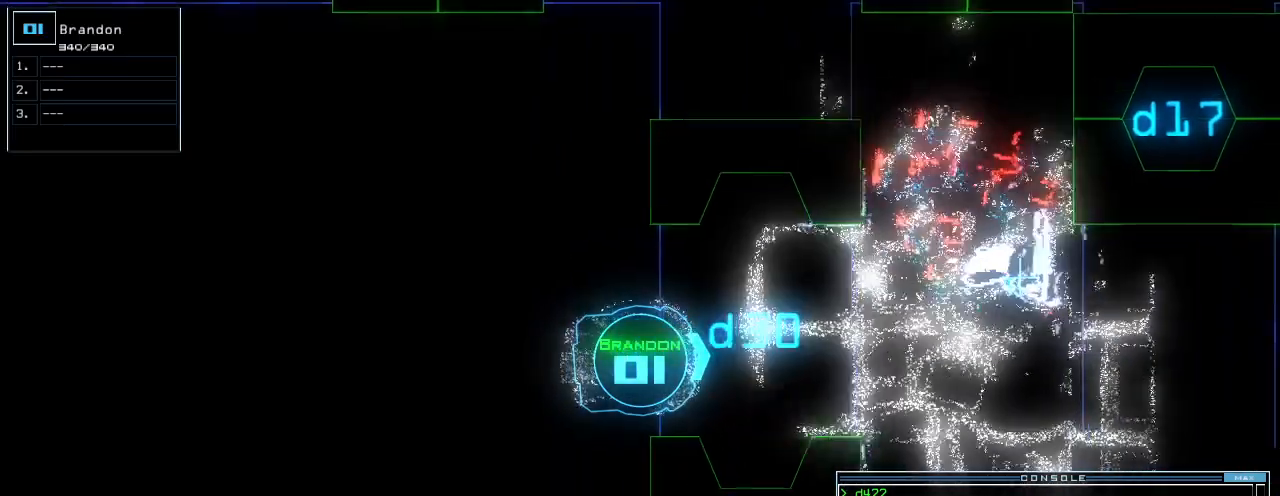
{"keys": ["down"], "events": []}
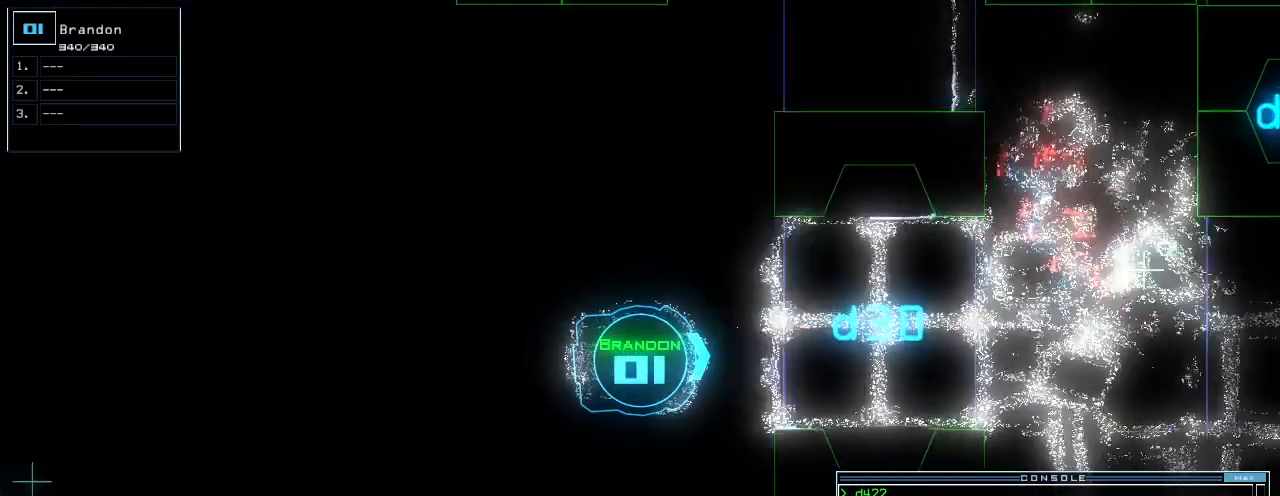
{"keys": [], "events": [[120, "down", "up"]]}